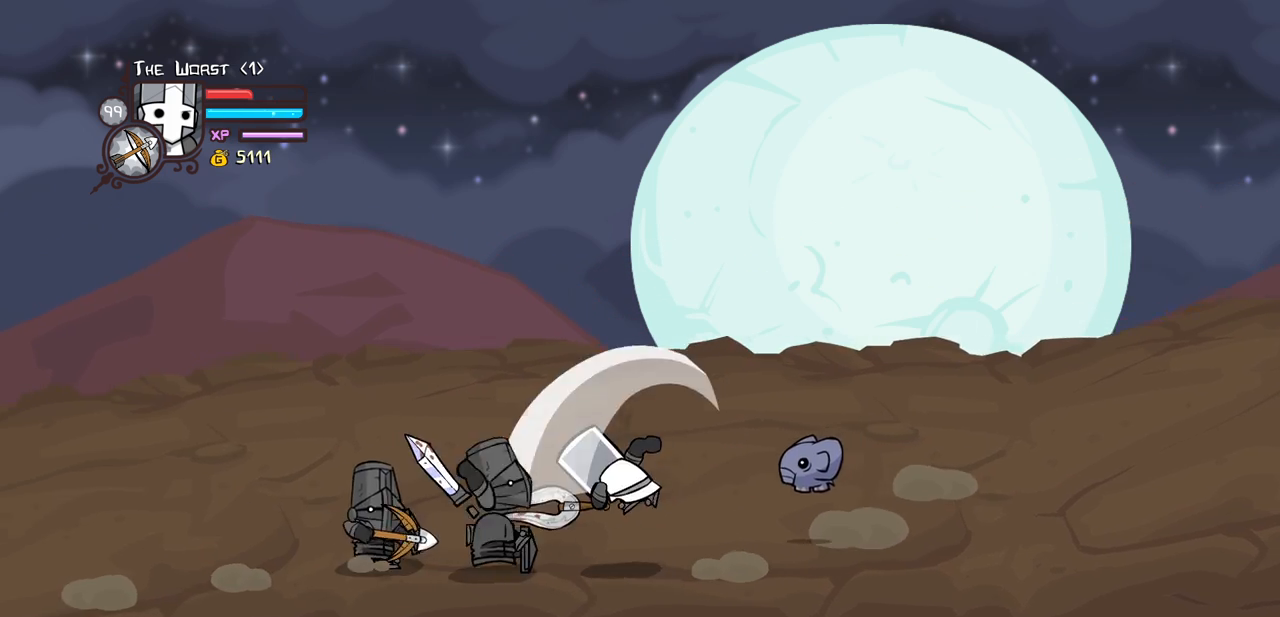
Gameplay with keyboard; each line is a JSON object with the keys held at the frame after it. "events" lists presses ("down") and releases ("up") of "block", "down", "heavy", "item", "iteml", "itemr", "jump", "left", "light", "magic", "right" and "up" between this image and that frame as [ms after this image, input, new state], when the widget could be followed in between. No other keys are recorded. Mouse input is not recorded. Key names are as the overlay labels them; some are game actions (e.g. jump) rather than physical keys.
{"keys": ["right", "up"], "events": [[33, "jump", "up"], [116, "heavy", "up"], [166, "heavy", "down"], [300, "left", "up"], [350, "heavy", "up"], [350, "right", "down"], [350, "up", "down"]]}
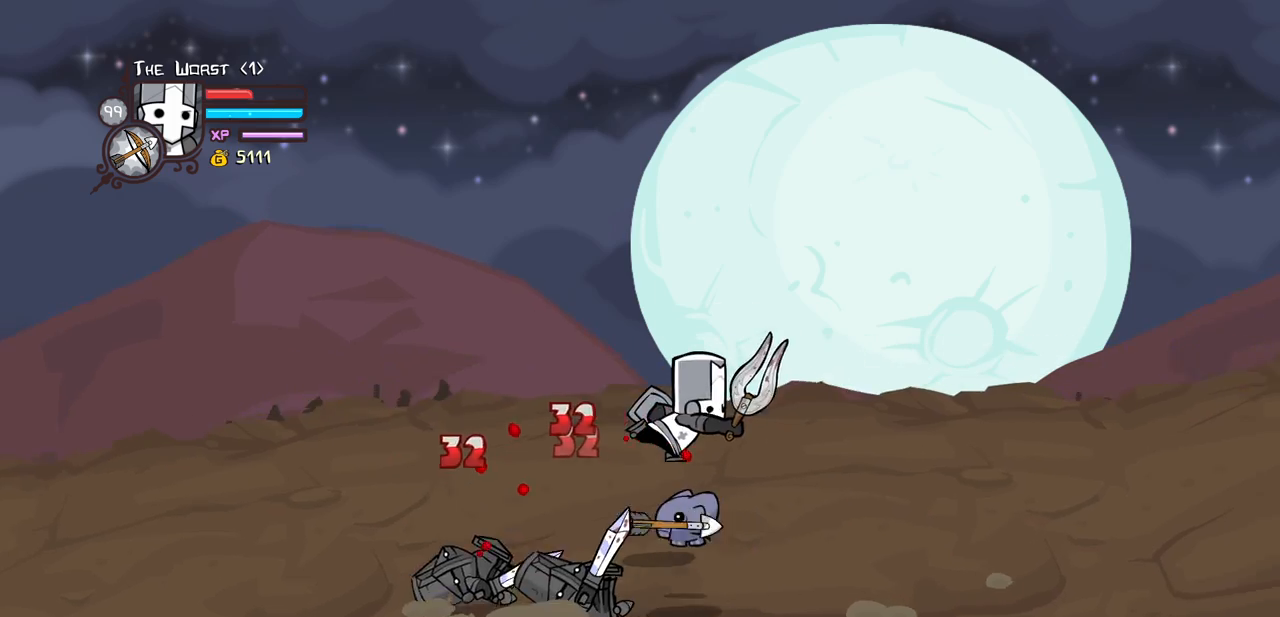
{"keys": ["left"], "events": [[83, "up", "up"], [233, "down", "down"], [366, "down", "up"], [366, "right", "up"], [416, "left", "down"]]}
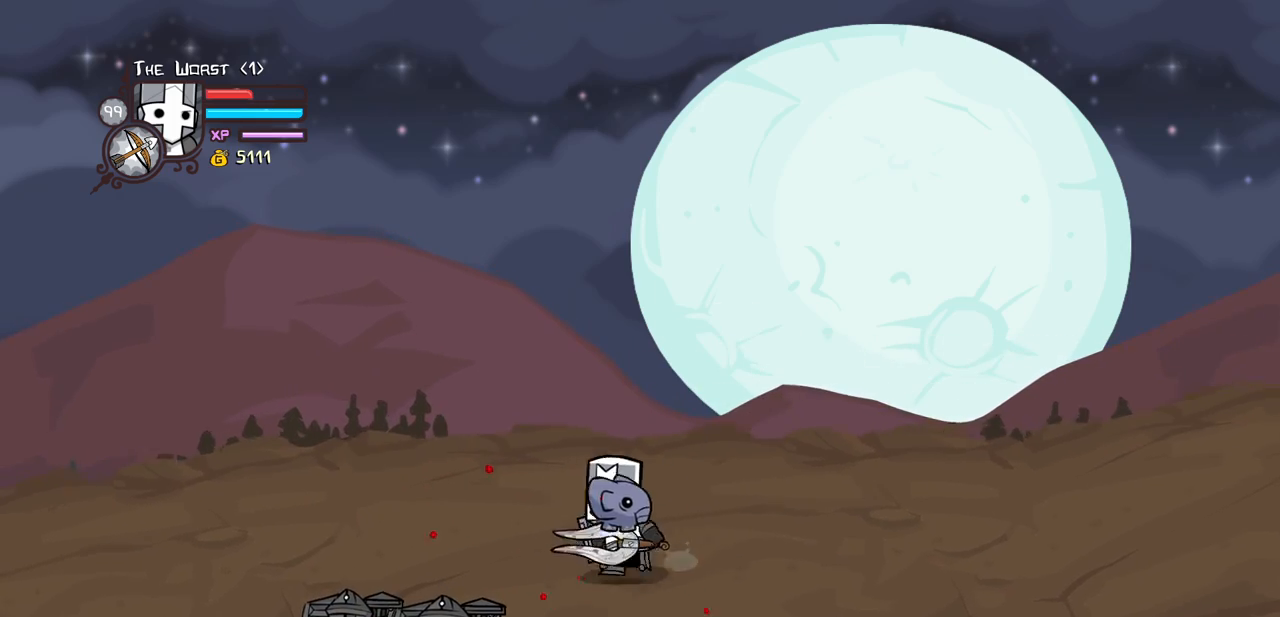
{"keys": ["heavy"], "events": [[16, "down", "down"], [200, "left", "up"], [250, "down", "up"], [300, "heavy", "down"], [300, "jump", "down"], [333, "left", "down"], [433, "jump", "up"], [483, "left", "up"]]}
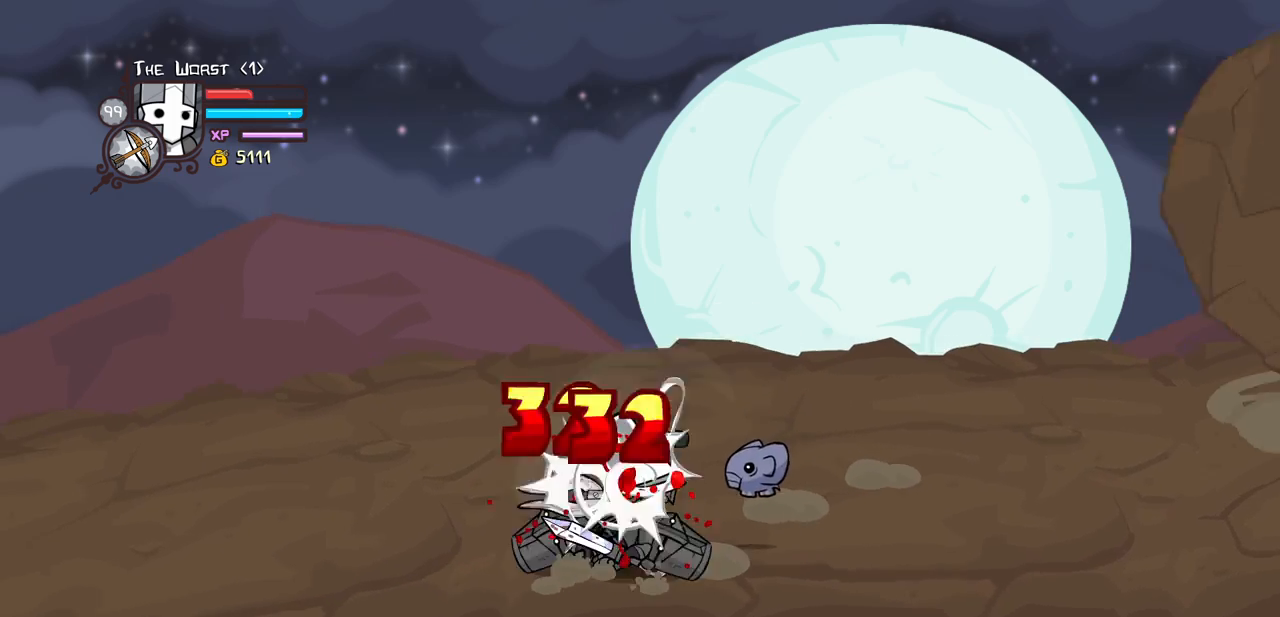
{"keys": ["heavy", "light"], "events": [[33, "heavy", "up"], [66, "heavy", "down"], [66, "left", "down"], [166, "right", "down"], [216, "left", "up"], [266, "heavy", "up"], [266, "right", "up"], [350, "light", "down"], [450, "heavy", "down"]]}
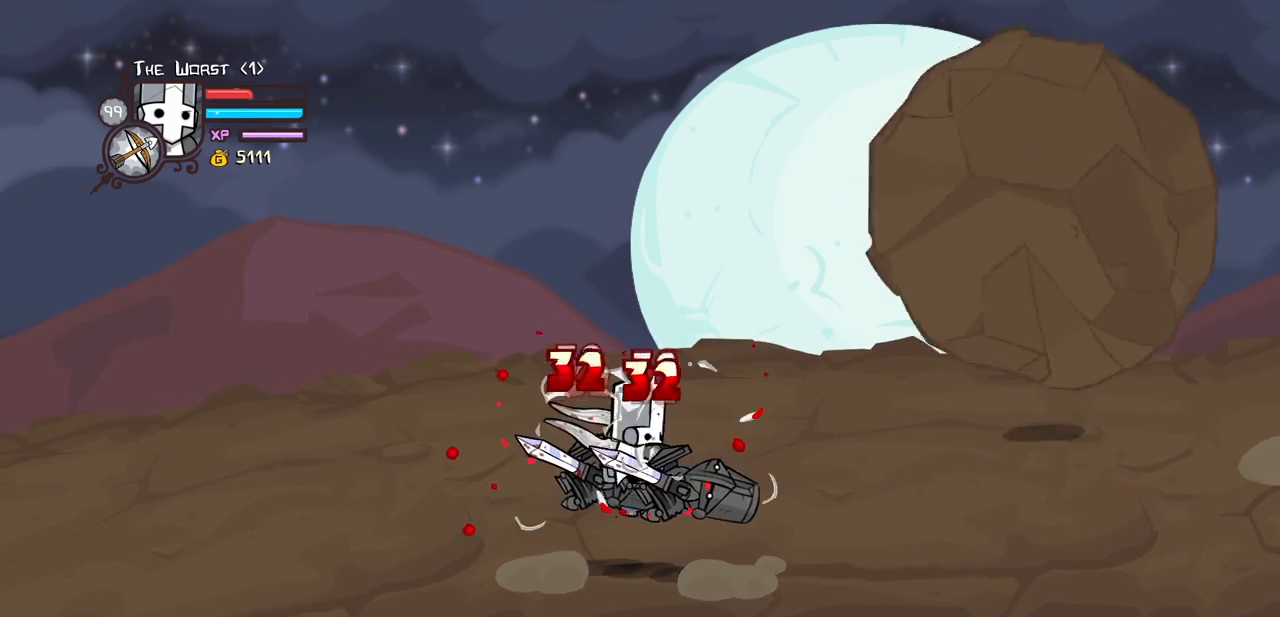
{"keys": ["light"], "events": [[50, "light", "up"], [50, "right", "down"], [133, "right", "up"], [283, "heavy", "up"], [366, "light", "down"]]}
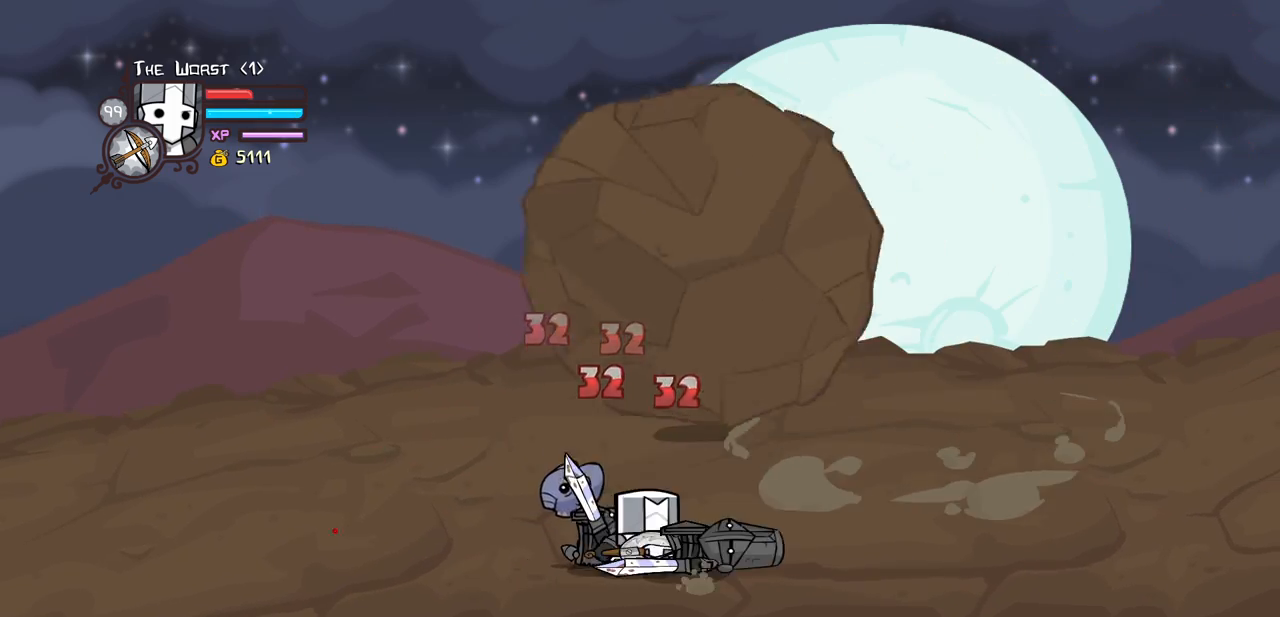
{"keys": [], "events": [[16, "light", "up"], [200, "left", "down"], [483, "left", "up"]]}
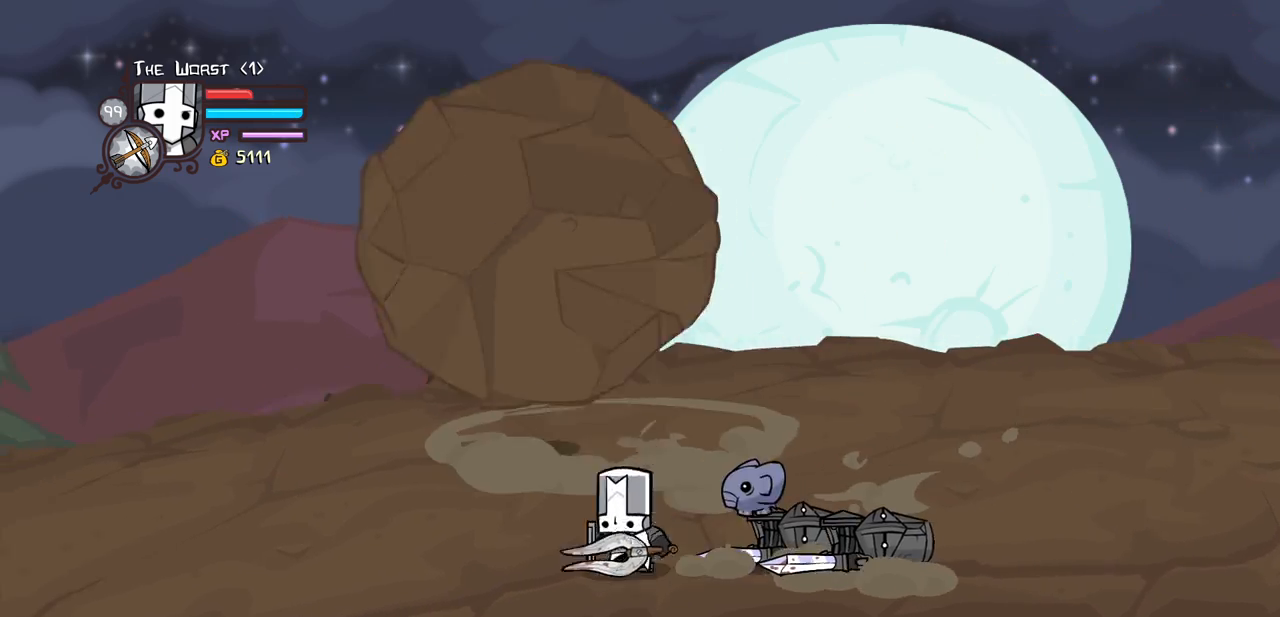
{"keys": ["heavy"], "events": [[33, "right", "down"], [166, "jump", "down"], [216, "heavy", "down"], [216, "right", "up"], [300, "jump", "up"], [400, "heavy", "up"], [450, "heavy", "down"]]}
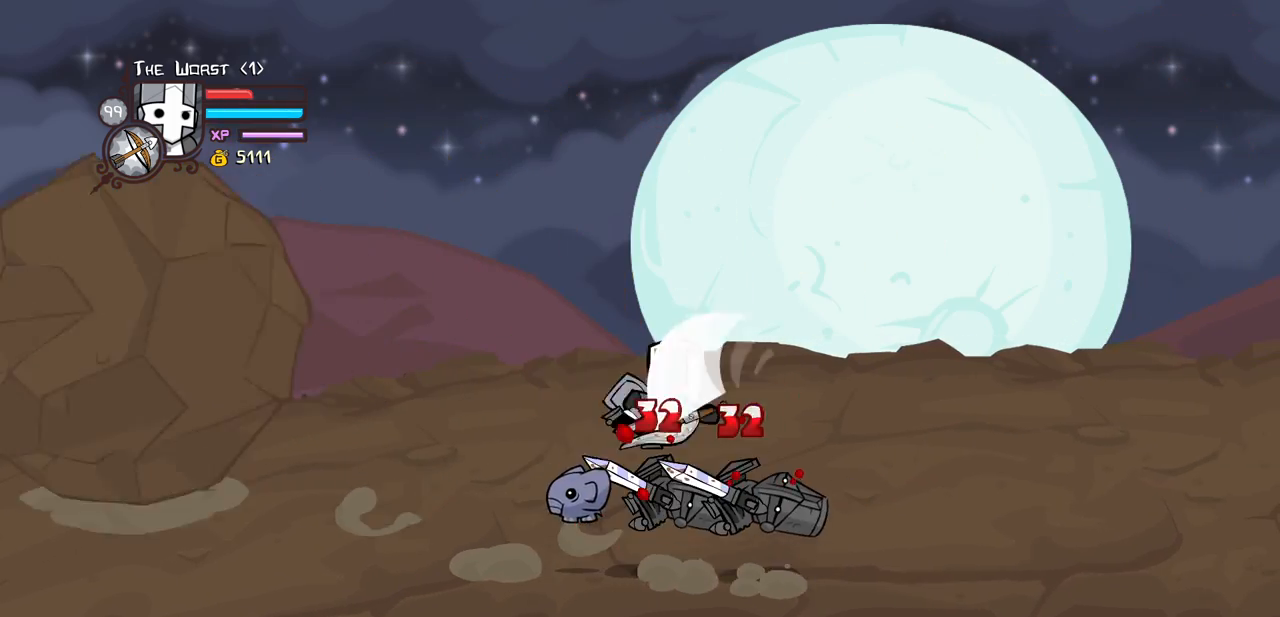
{"keys": ["heavy"], "events": [[183, "heavy", "up"], [183, "light", "down"], [233, "right", "down"], [316, "heavy", "down"], [366, "light", "up"], [366, "right", "up"]]}
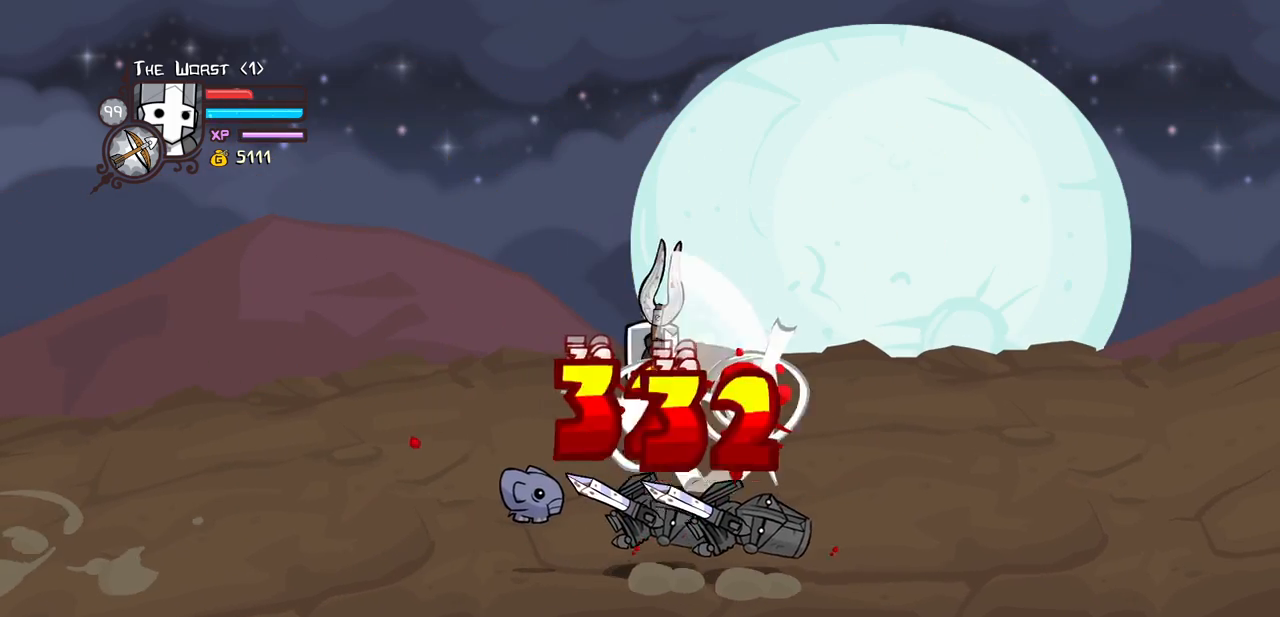
{"keys": [], "events": [[100, "heavy", "up"], [200, "light", "down"], [383, "light", "up"]]}
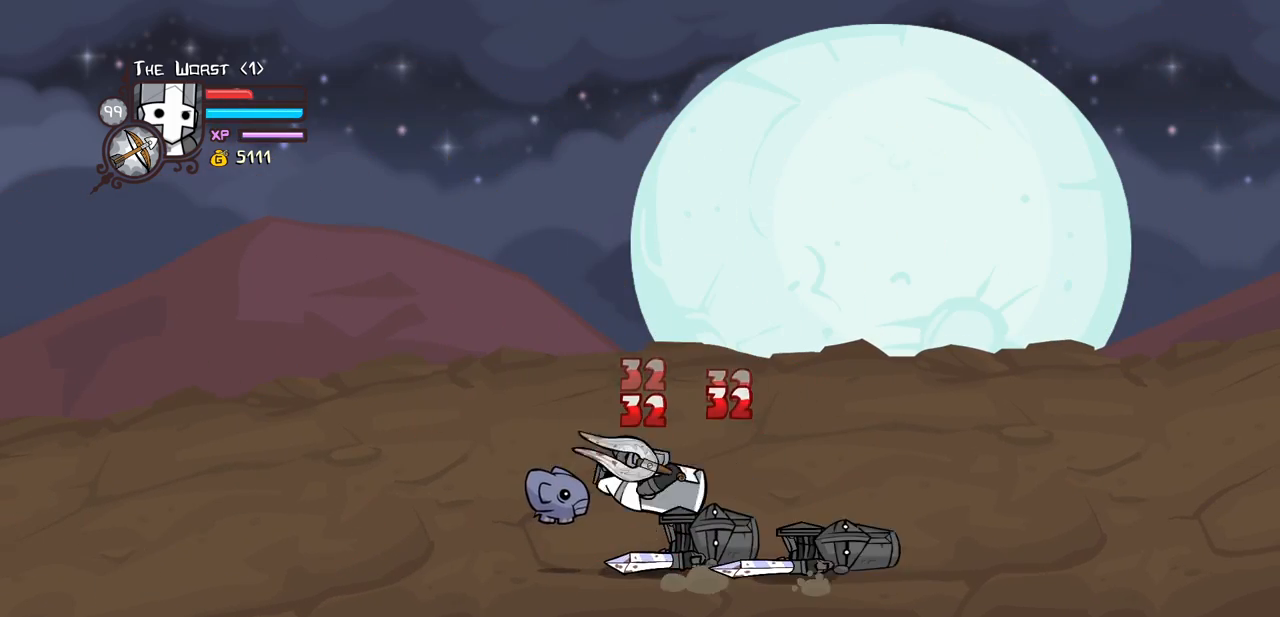
{"keys": ["right"], "events": [[266, "left", "down"], [500, "left", "up"], [500, "right", "down"]]}
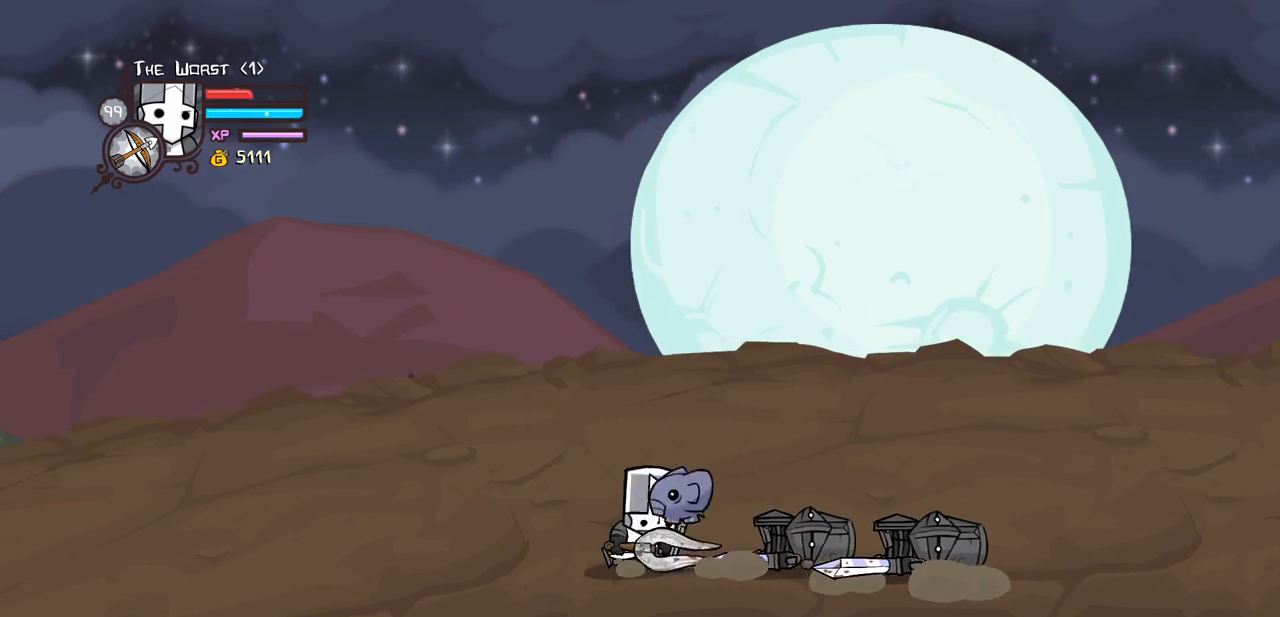
{"keys": ["heavy"], "events": [[83, "jump", "down"], [133, "heavy", "down"], [233, "jump", "up"], [283, "right", "up"], [316, "heavy", "up"], [366, "heavy", "down"]]}
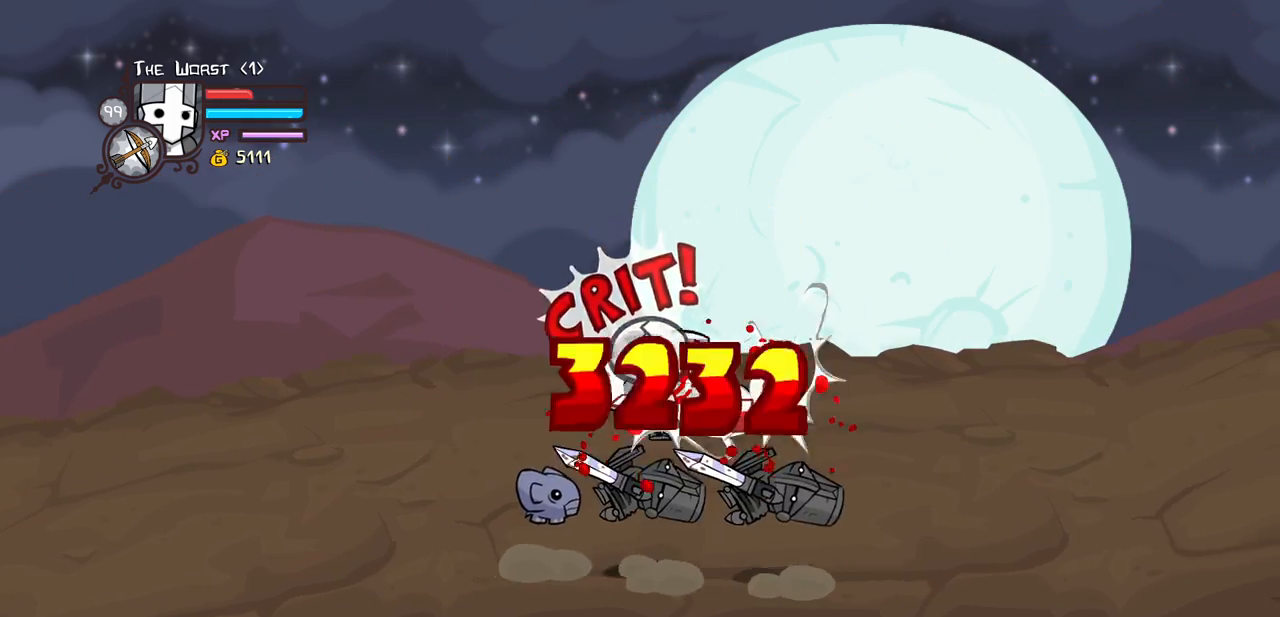
{"keys": ["heavy"], "events": [[100, "heavy", "up"], [150, "light", "down"], [250, "heavy", "down"], [250, "right", "down"], [333, "light", "up"], [383, "right", "up"]]}
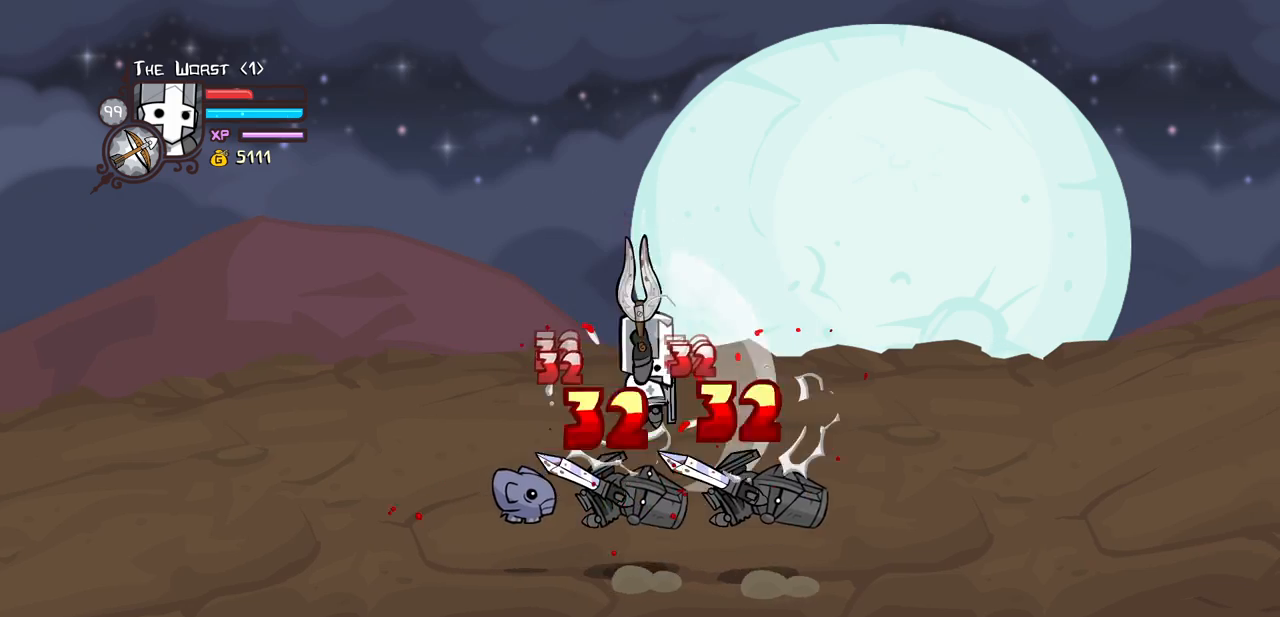
{"keys": ["heavy"], "events": [[33, "heavy", "up"], [166, "heavy", "down"], [300, "heavy", "up"], [350, "heavy", "down"]]}
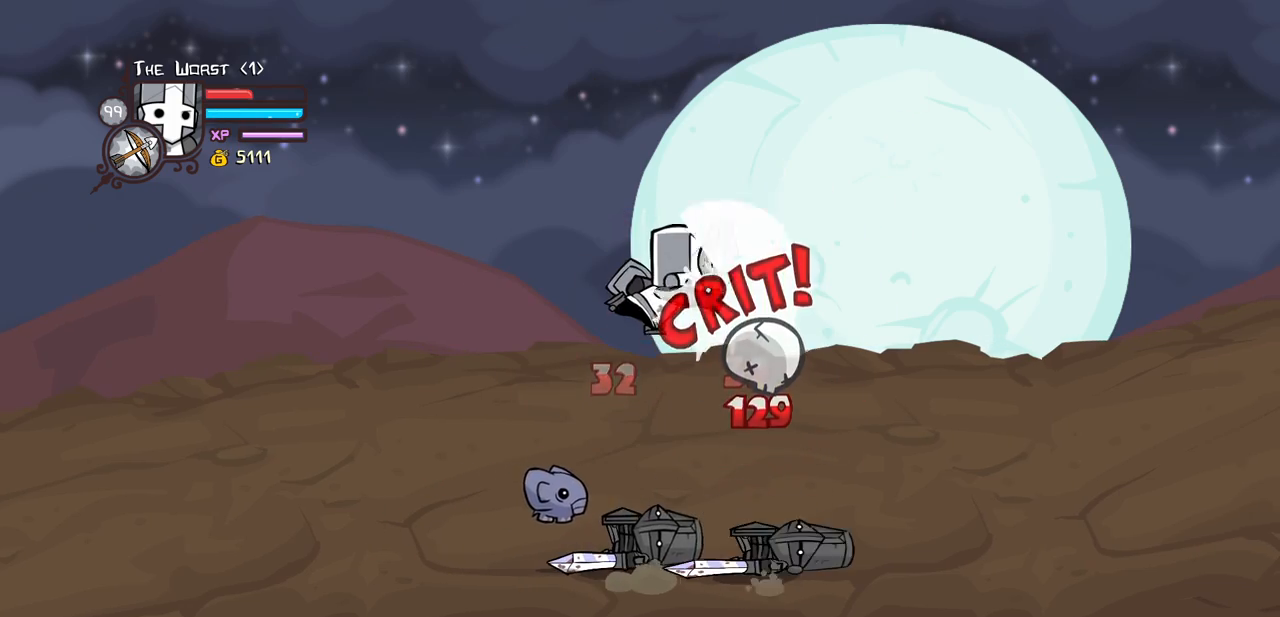
{"keys": ["left", "up"], "events": [[83, "heavy", "up"], [283, "left", "down"], [283, "up", "down"]]}
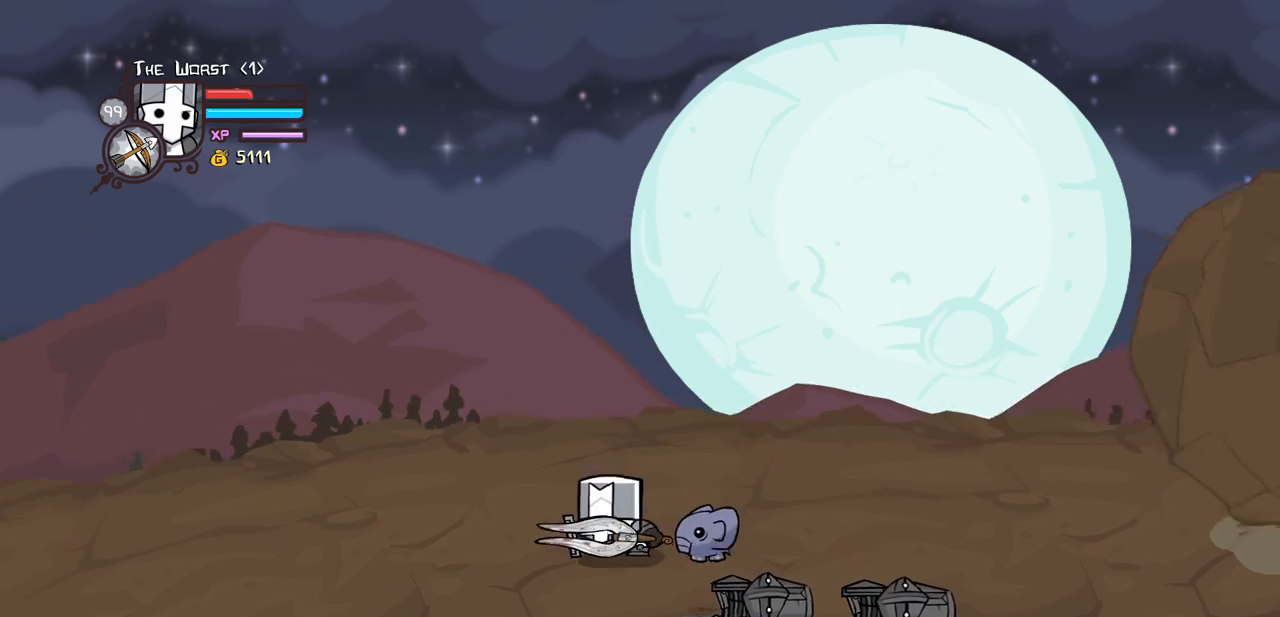
{"keys": [], "events": [[16, "up", "up"], [100, "down", "down"], [200, "left", "up"], [200, "right", "down"], [250, "jump", "down"], [300, "heavy", "down"], [333, "down", "up"], [383, "jump", "up"], [383, "right", "up"], [483, "heavy", "up"]]}
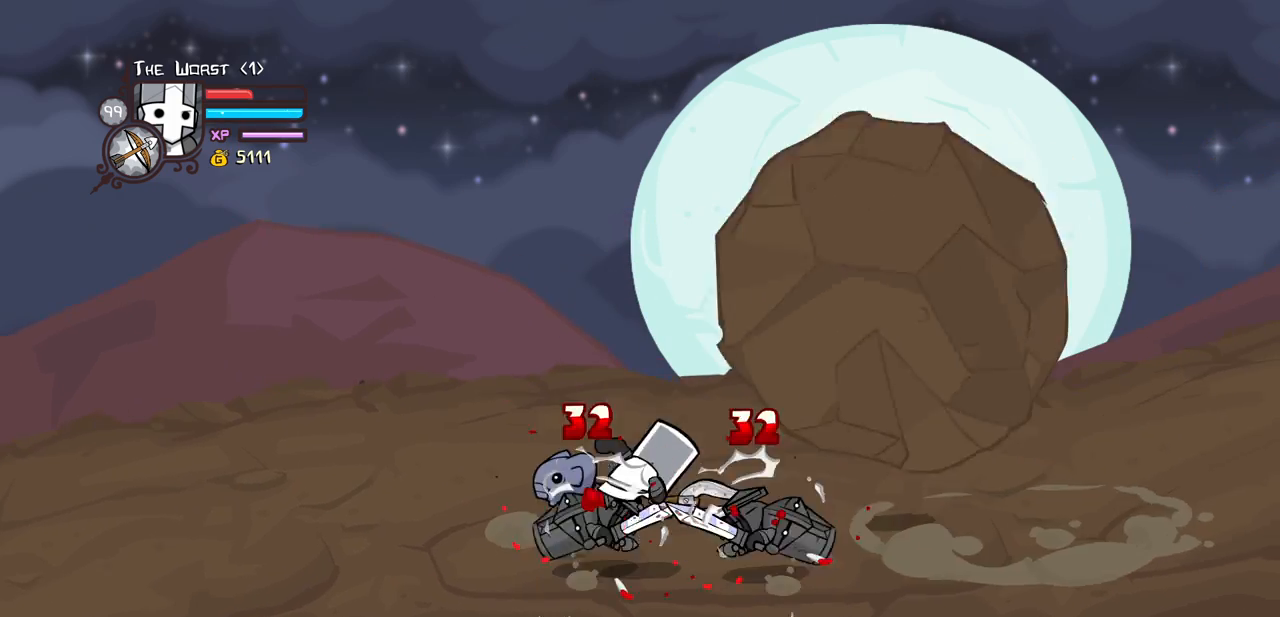
{"keys": ["heavy"], "events": [[33, "heavy", "down"], [266, "heavy", "up"], [300, "light", "down"], [400, "heavy", "down"], [450, "light", "up"]]}
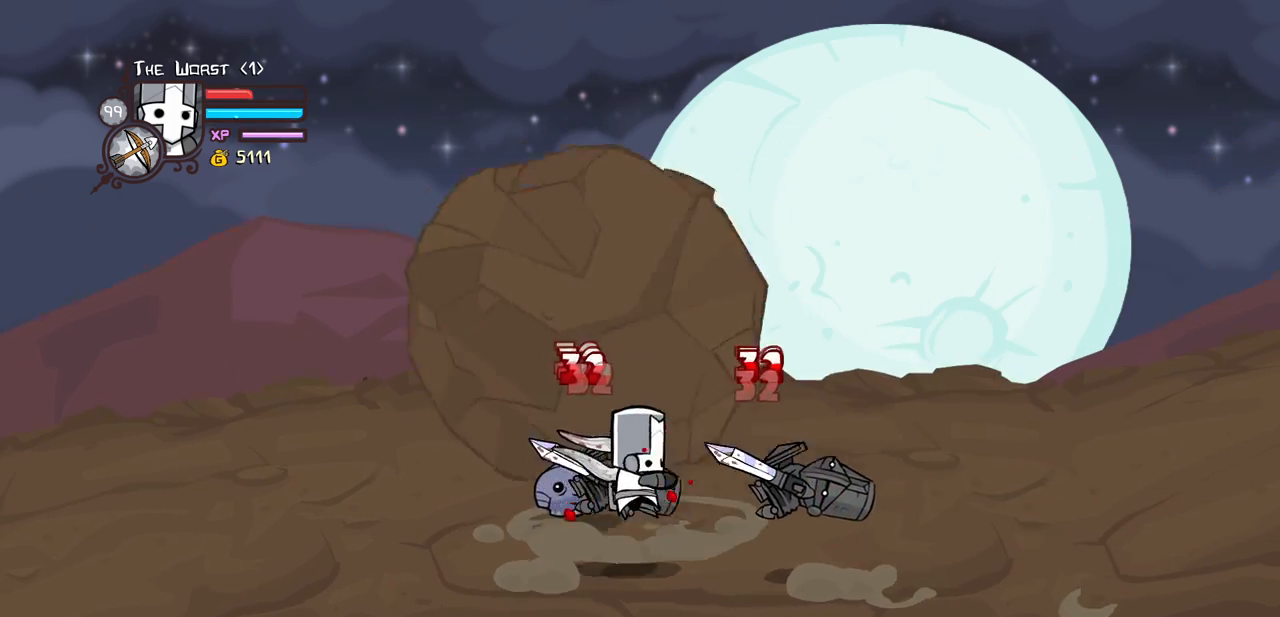
{"keys": ["light"], "events": [[133, "heavy", "up"], [316, "light", "down"], [316, "right", "down"], [466, "right", "up"]]}
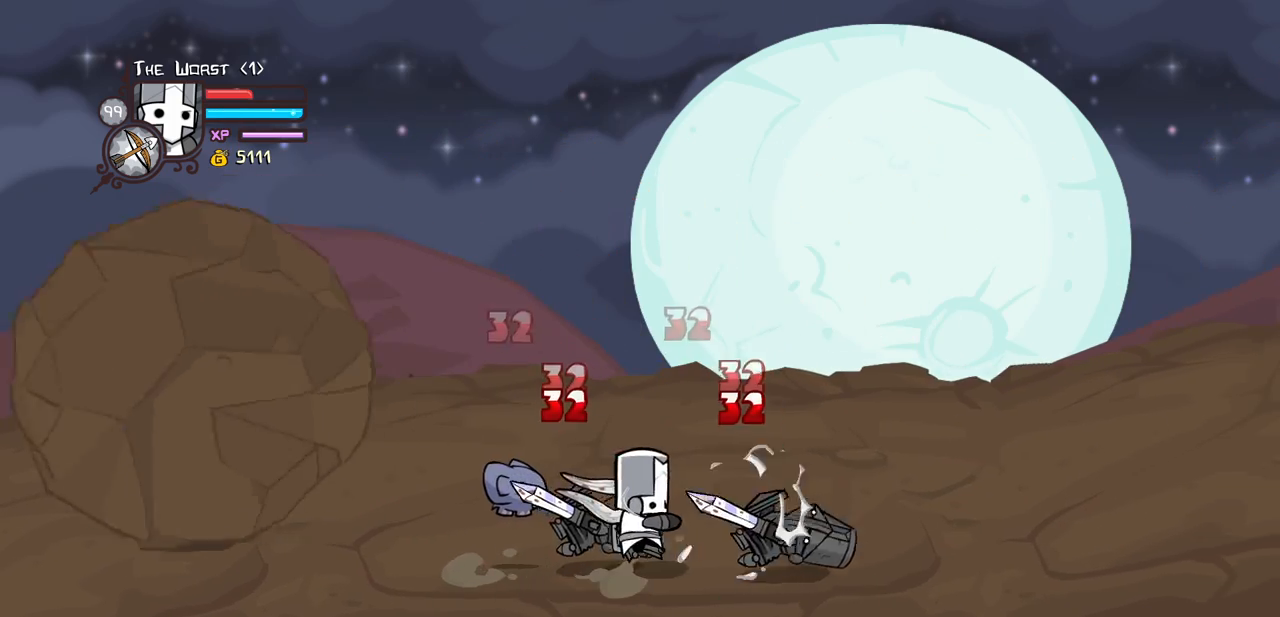
{"keys": ["left"], "events": [[250, "left", "down"], [250, "light", "up"]]}
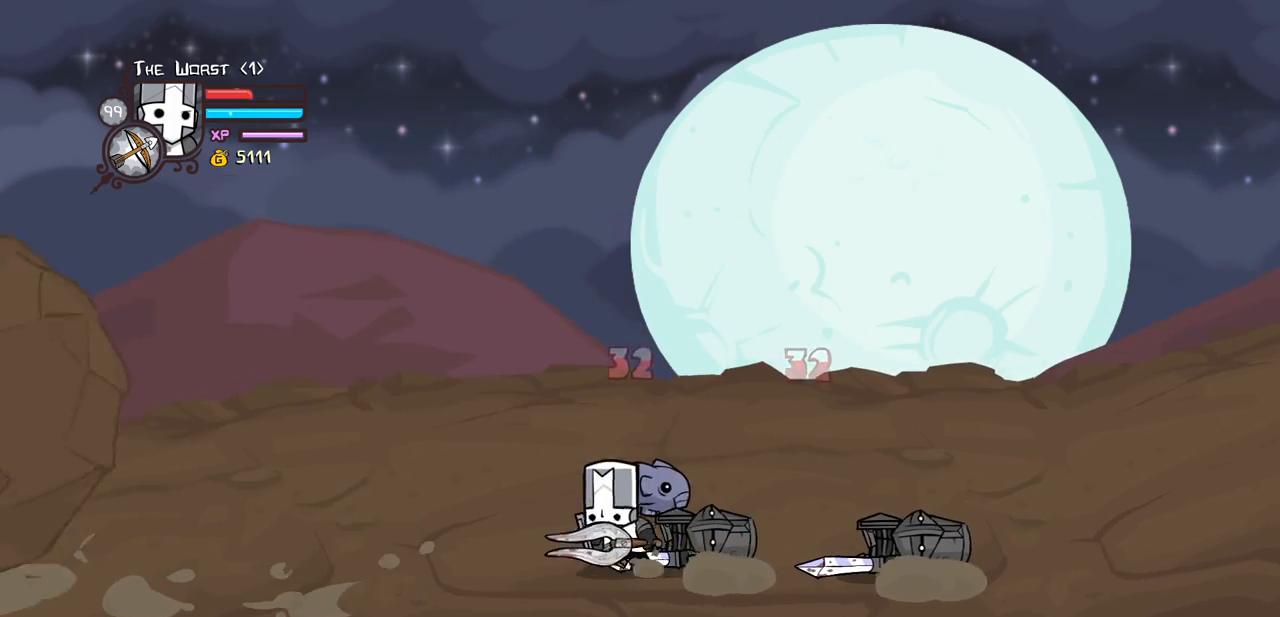
{"keys": ["heavy"], "events": [[83, "left", "up"], [116, "right", "down"], [216, "jump", "down"], [266, "heavy", "down"], [350, "right", "up"], [450, "heavy", "up"], [450, "jump", "up"], [500, "heavy", "down"]]}
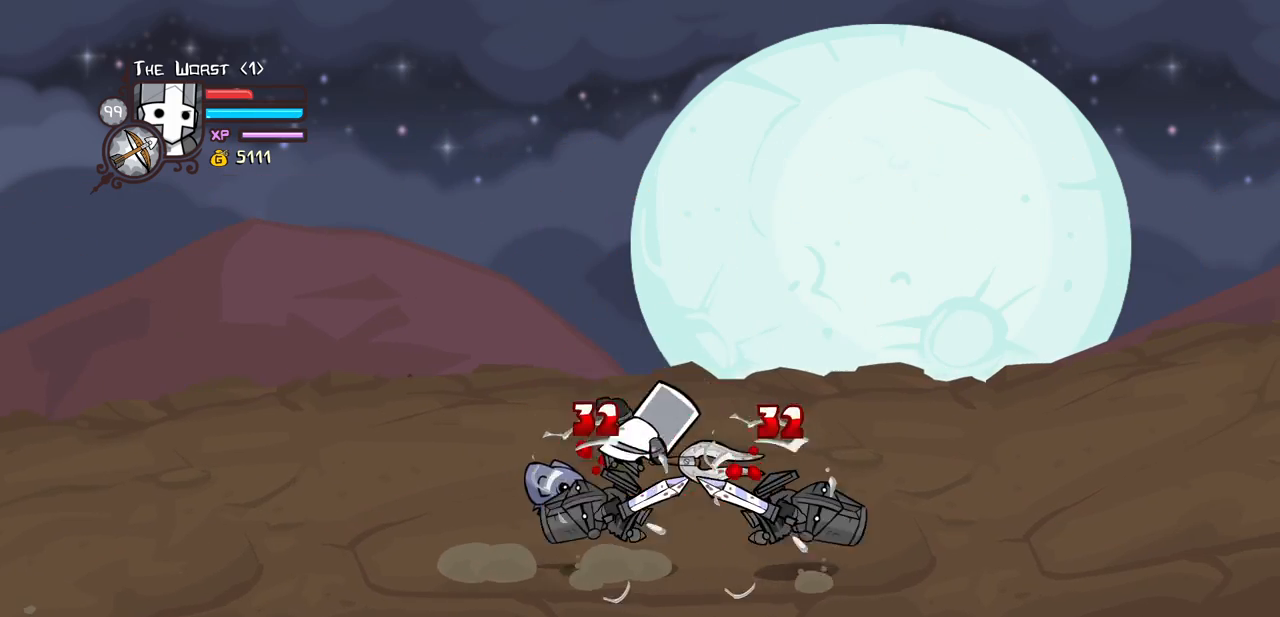
{"keys": ["heavy"], "events": [[233, "heavy", "up"], [283, "light", "down"], [366, "heavy", "down"], [466, "light", "up"]]}
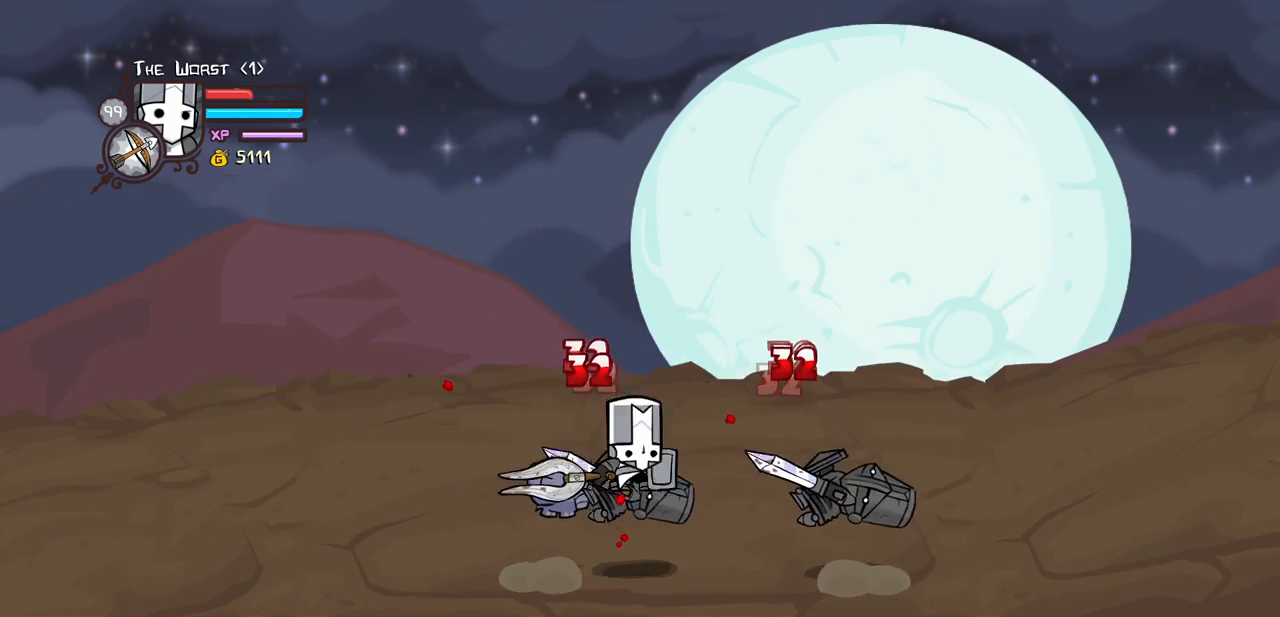
{"keys": ["right"], "events": [[66, "right", "down"], [150, "heavy", "up"], [150, "right", "up"], [300, "light", "down"], [383, "right", "down"], [433, "light", "up"]]}
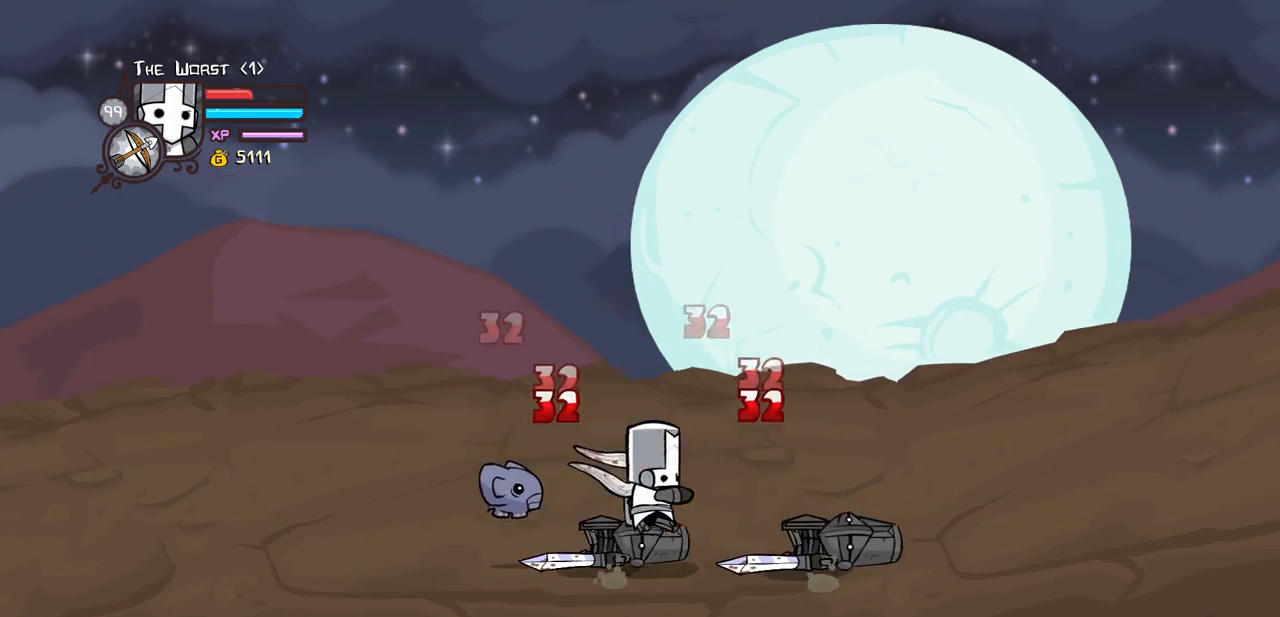
{"keys": ["left"], "events": [[66, "left", "down"], [66, "right", "up"], [266, "left", "up"], [450, "left", "down"]]}
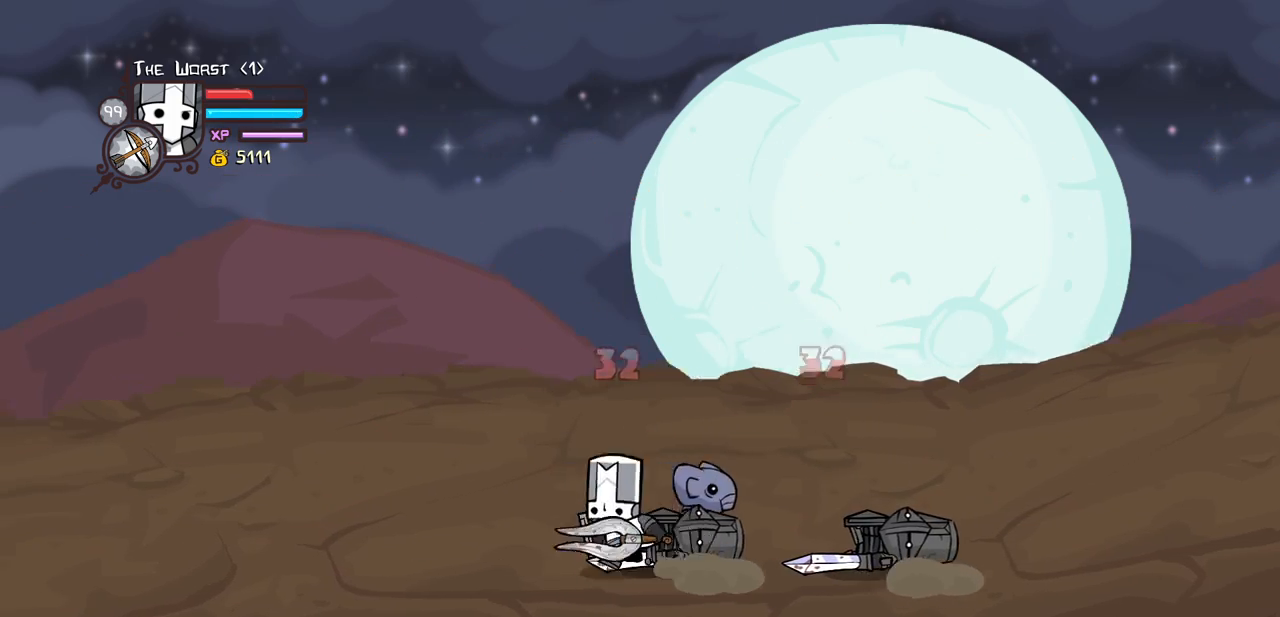
{"keys": ["heavy"], "events": [[33, "right", "down"], [83, "left", "up"], [133, "jump", "down"], [183, "heavy", "down"], [283, "jump", "up"], [283, "right", "up"], [366, "heavy", "up"], [416, "heavy", "down"]]}
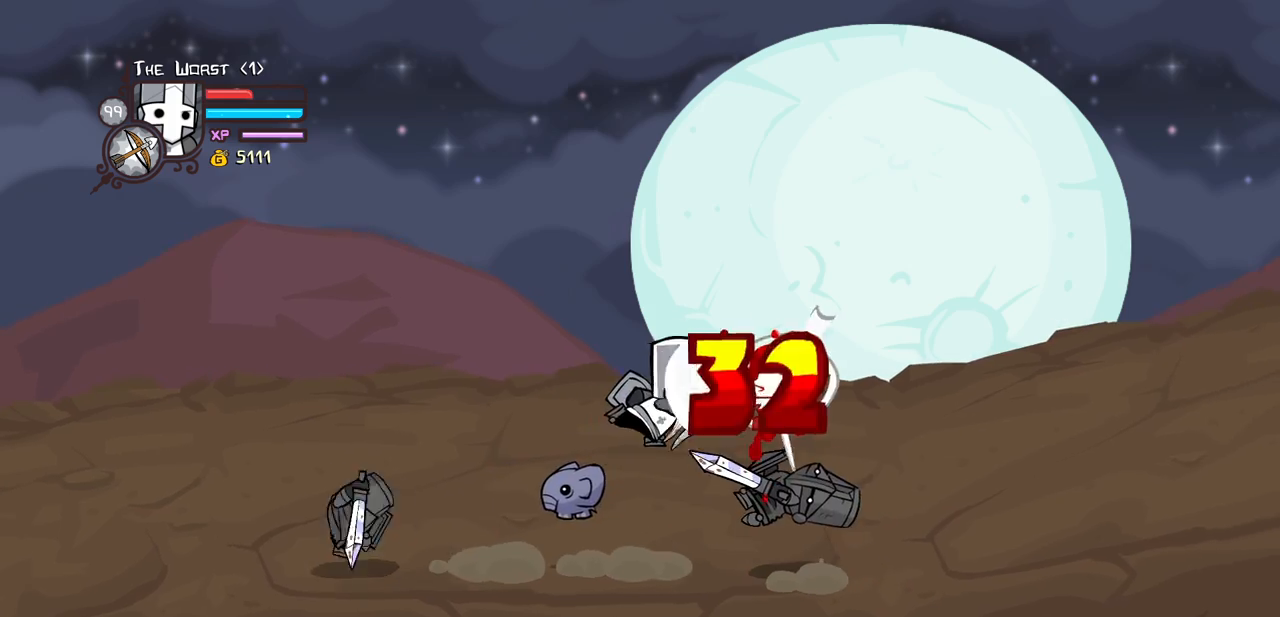
{"keys": ["heavy", "right"], "events": [[16, "right", "down"], [100, "heavy", "up"], [200, "left", "down"], [250, "light", "down"], [300, "left", "up"], [300, "right", "up"], [333, "heavy", "down"], [383, "light", "up"], [483, "right", "down"]]}
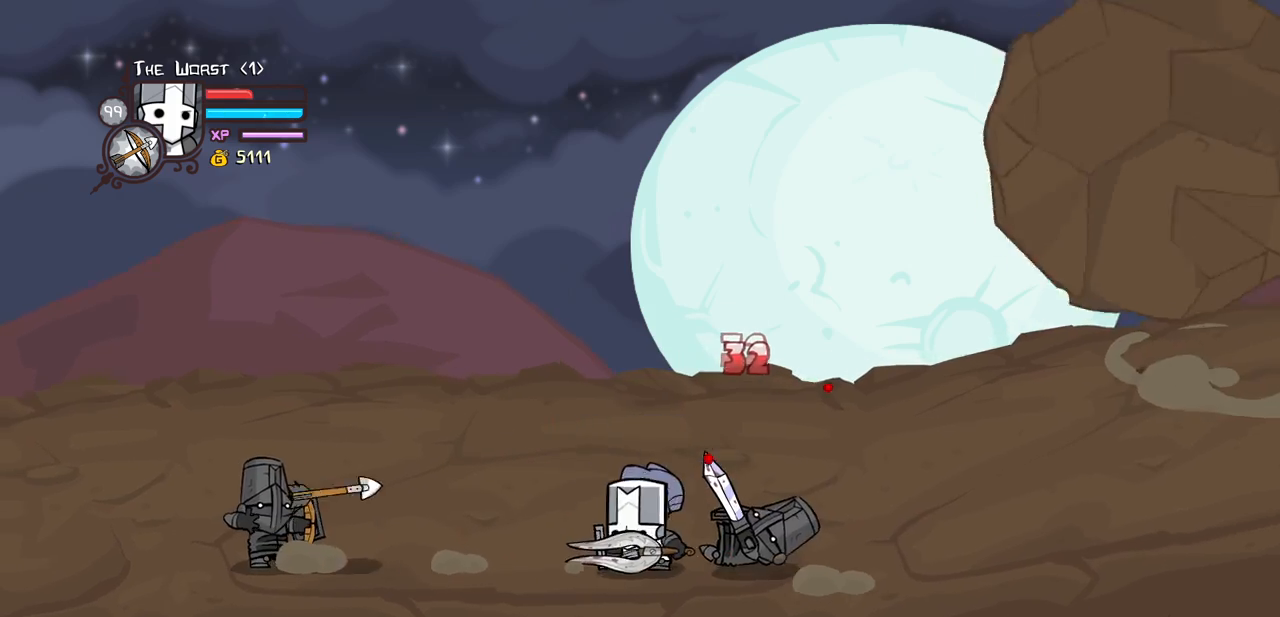
{"keys": ["right", "up"], "events": [[66, "down", "down"], [66, "heavy", "up"], [350, "down", "up"], [450, "up", "down"]]}
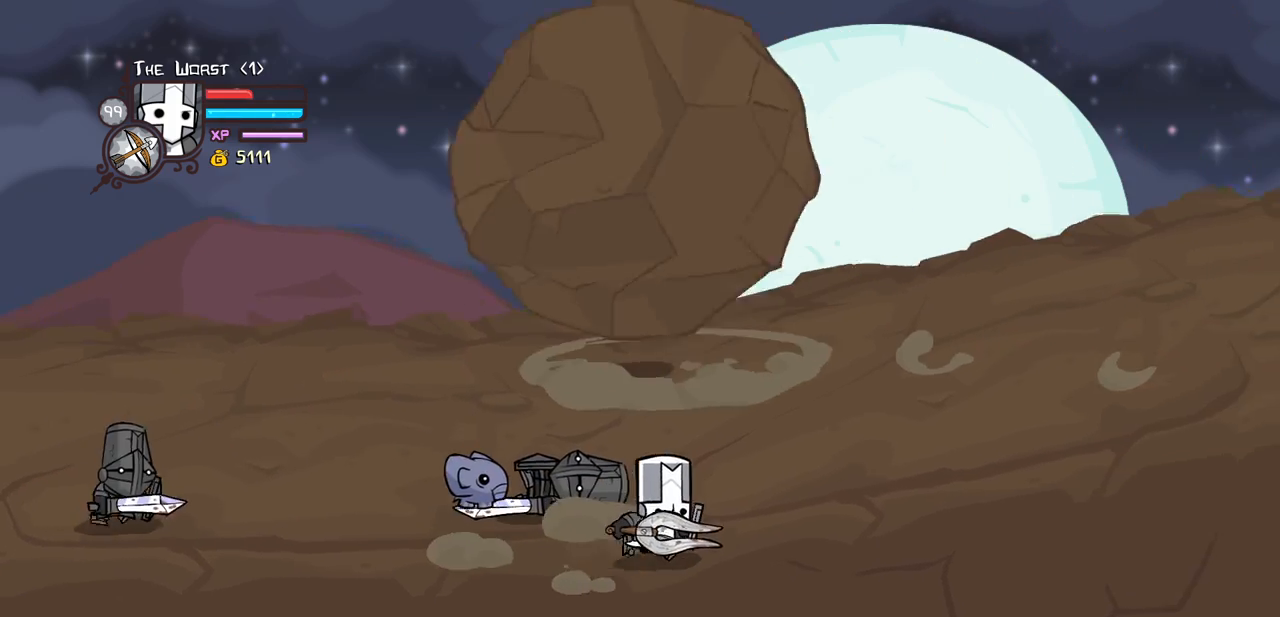
{"keys": ["up"], "events": [[50, "up", "up"], [233, "right", "up"], [316, "left", "down"], [416, "up", "down"], [466, "left", "up"]]}
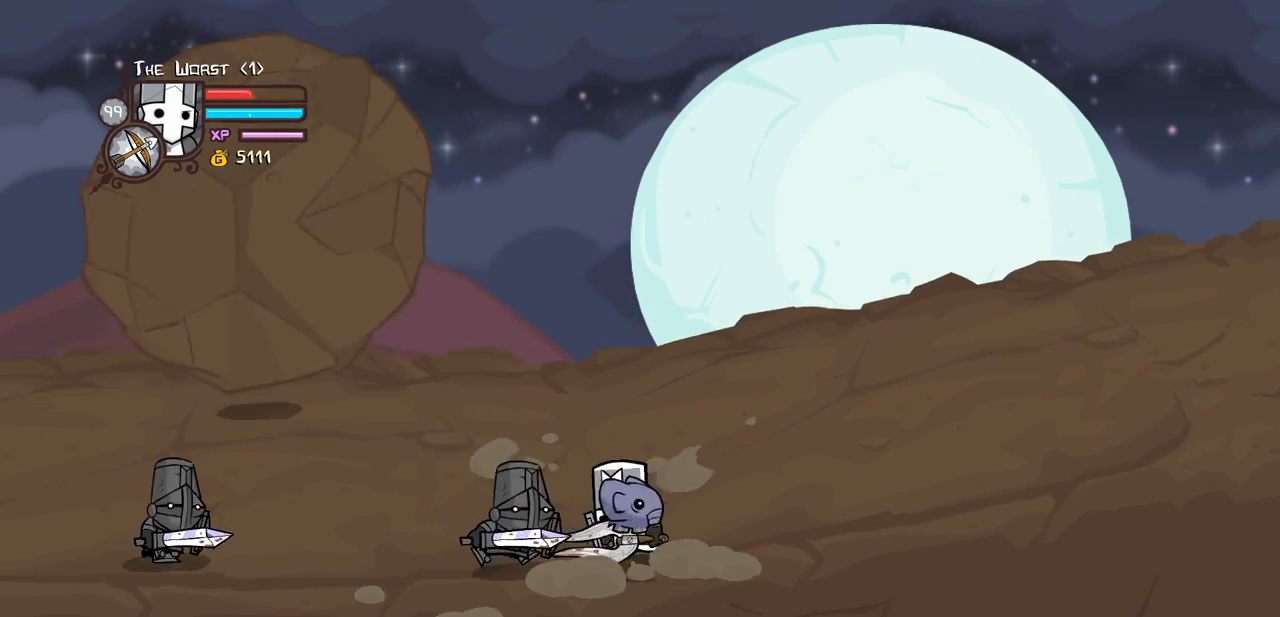
{"keys": ["down"], "events": [[300, "up", "up"], [433, "down", "down"]]}
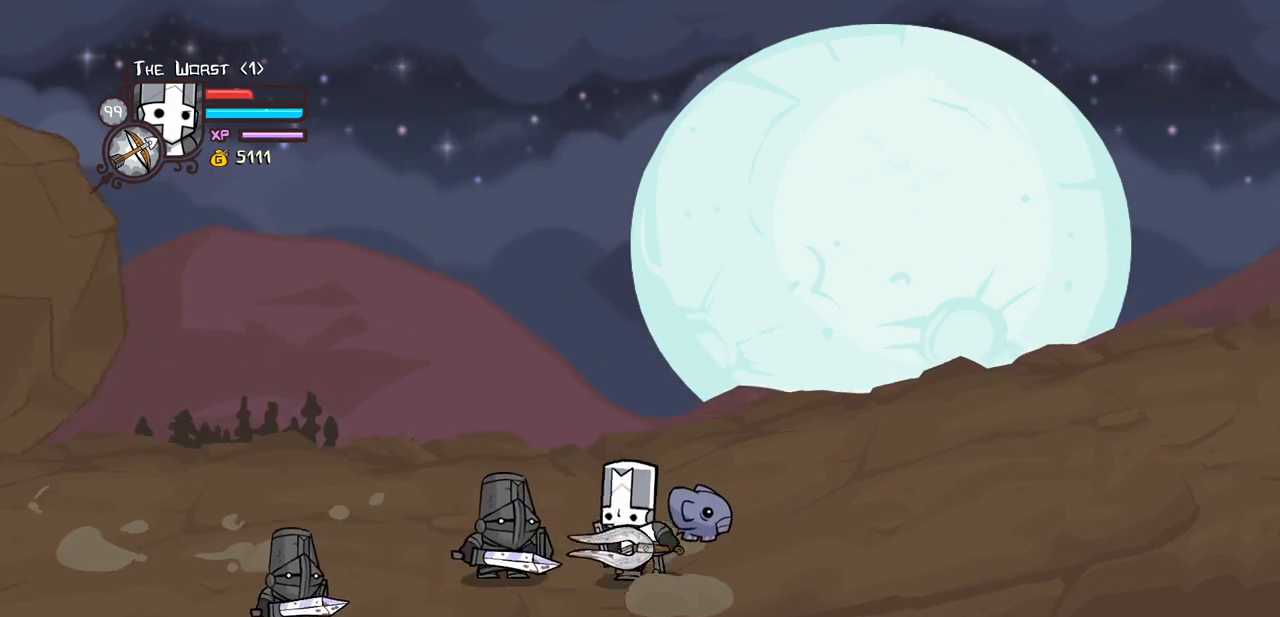
{"keys": ["heavy"], "events": [[33, "jump", "down"], [33, "left", "down"], [66, "heavy", "down"], [116, "down", "up"], [166, "jump", "up"], [266, "heavy", "up"], [266, "left", "up"], [350, "heavy", "down"]]}
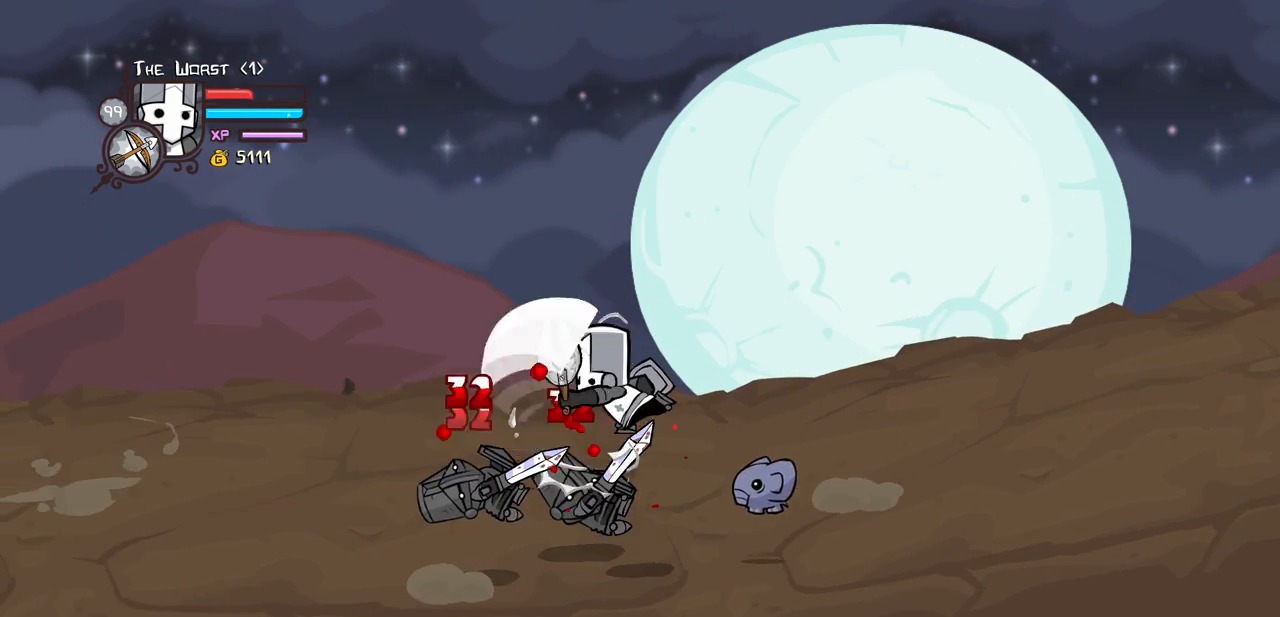
{"keys": [], "events": [[50, "heavy", "up"], [83, "light", "down"], [133, "left", "down"], [183, "heavy", "down"], [283, "left", "up"], [283, "light", "up"], [466, "heavy", "up"]]}